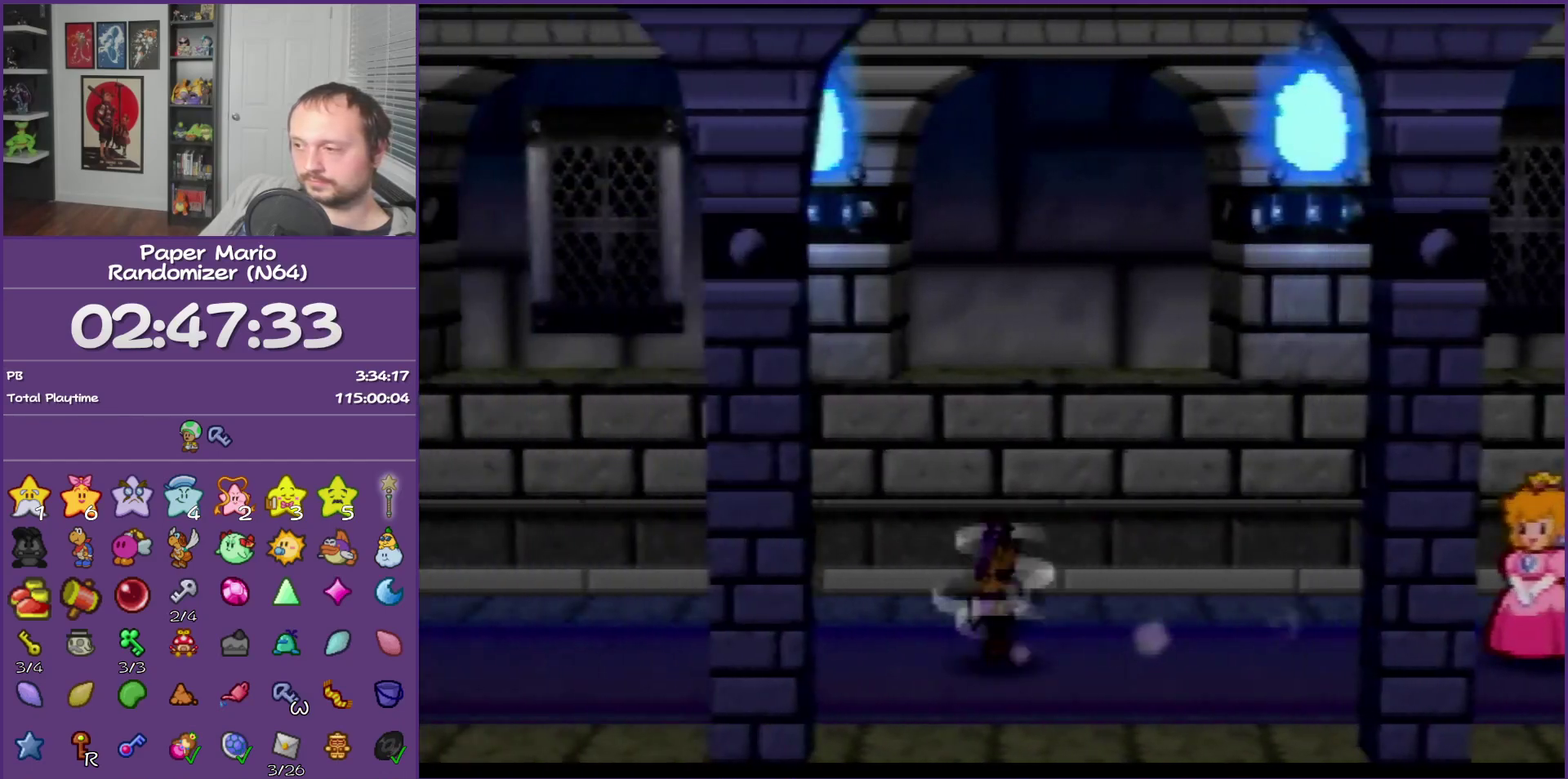
Gameplay with a controller (Nintendo layout); each line is a JSON object with the inputs held at the frame after it. "events" lists button and stick changes between this image and that frame as [ms after this image, input, new state], when the widget could be followed in between. This overlay highlights the sticks when they move; stick clicks (L3) are not distinguishable. Not read: L3 R3.
{"buttons": [], "left_stick": "left", "events": [[50, "Z", "up"], [233, "A", "down"], [300, "A", "up"]]}
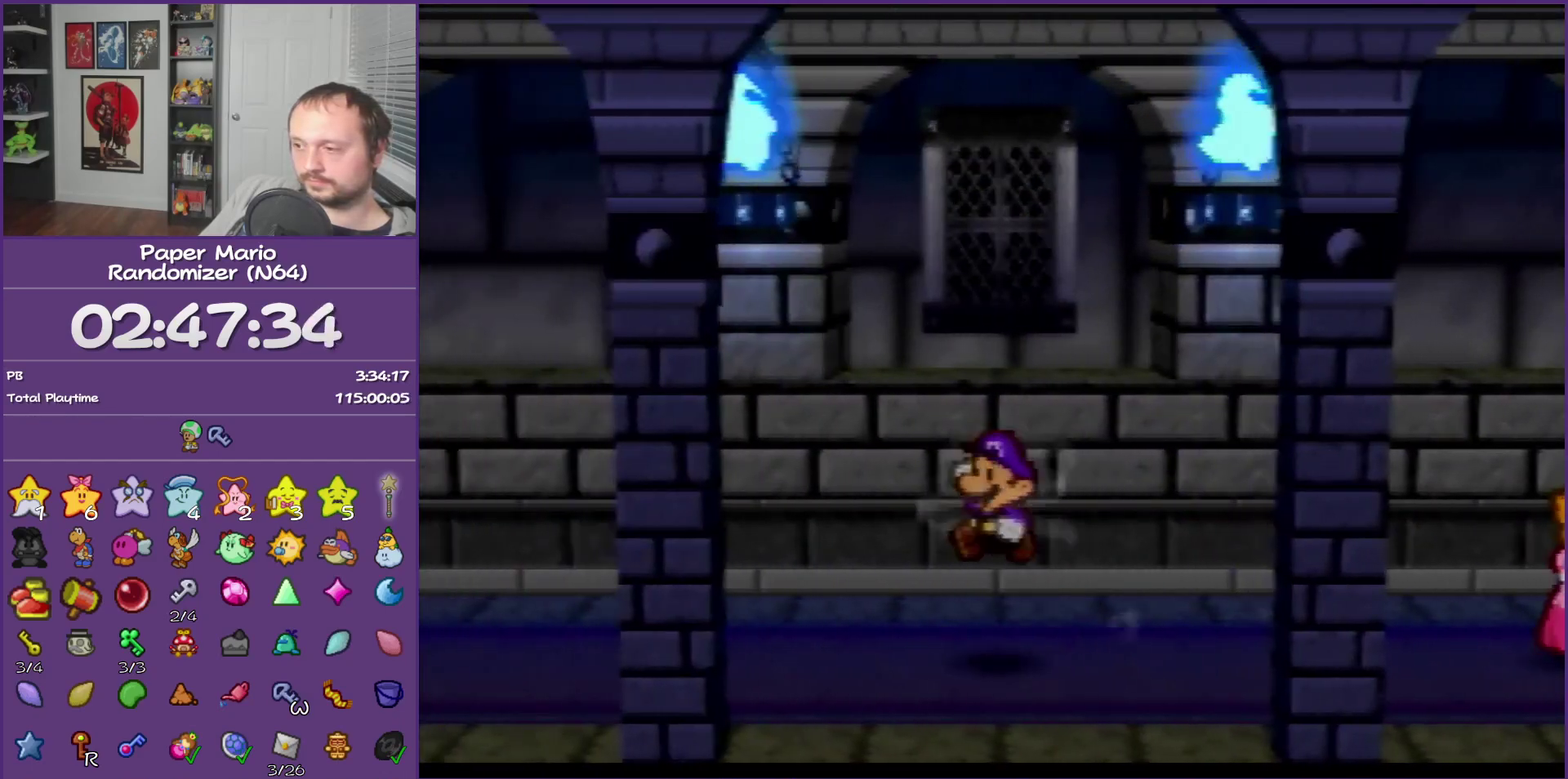
{"buttons": ["Z"], "left_stick": "left", "events": [[200, "Z", "down"]]}
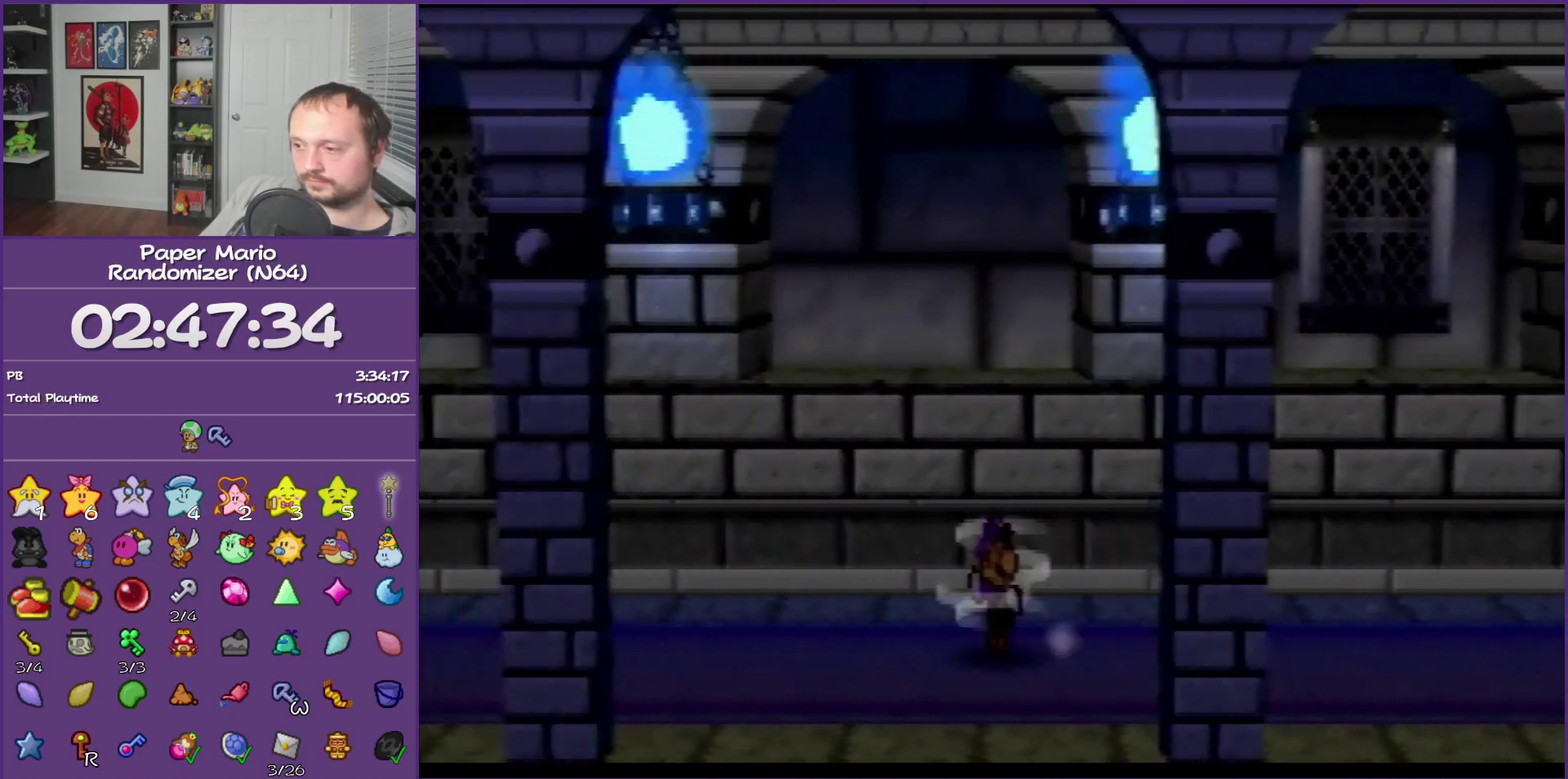
{"buttons": [], "left_stick": "left", "events": [[67, "Z", "up"], [350, "A", "down"], [417, "A", "up"]]}
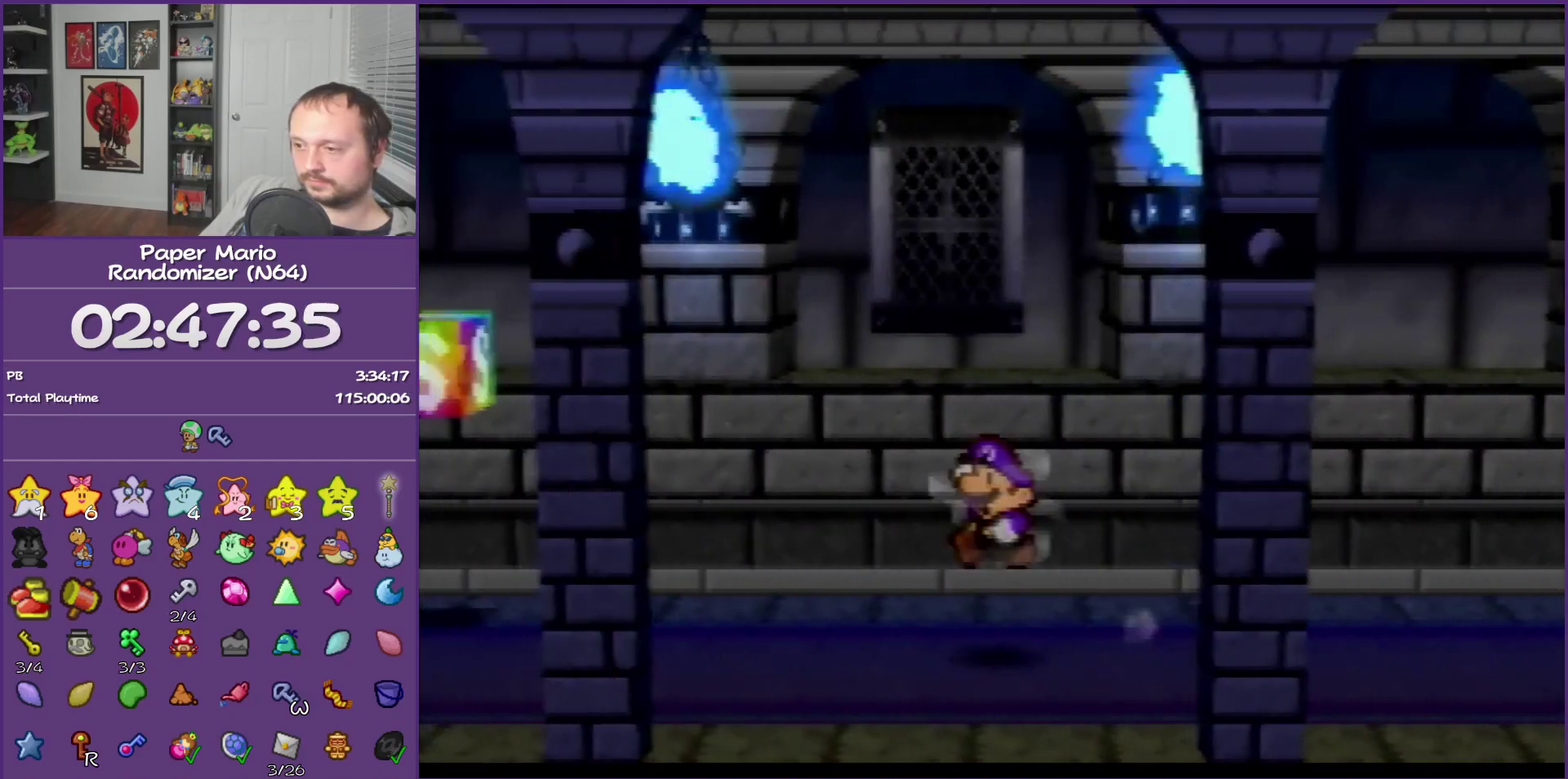
{"buttons": ["Z"], "left_stick": "right", "events": [[100, "left_stick", "right"], [317, "Z", "down"]]}
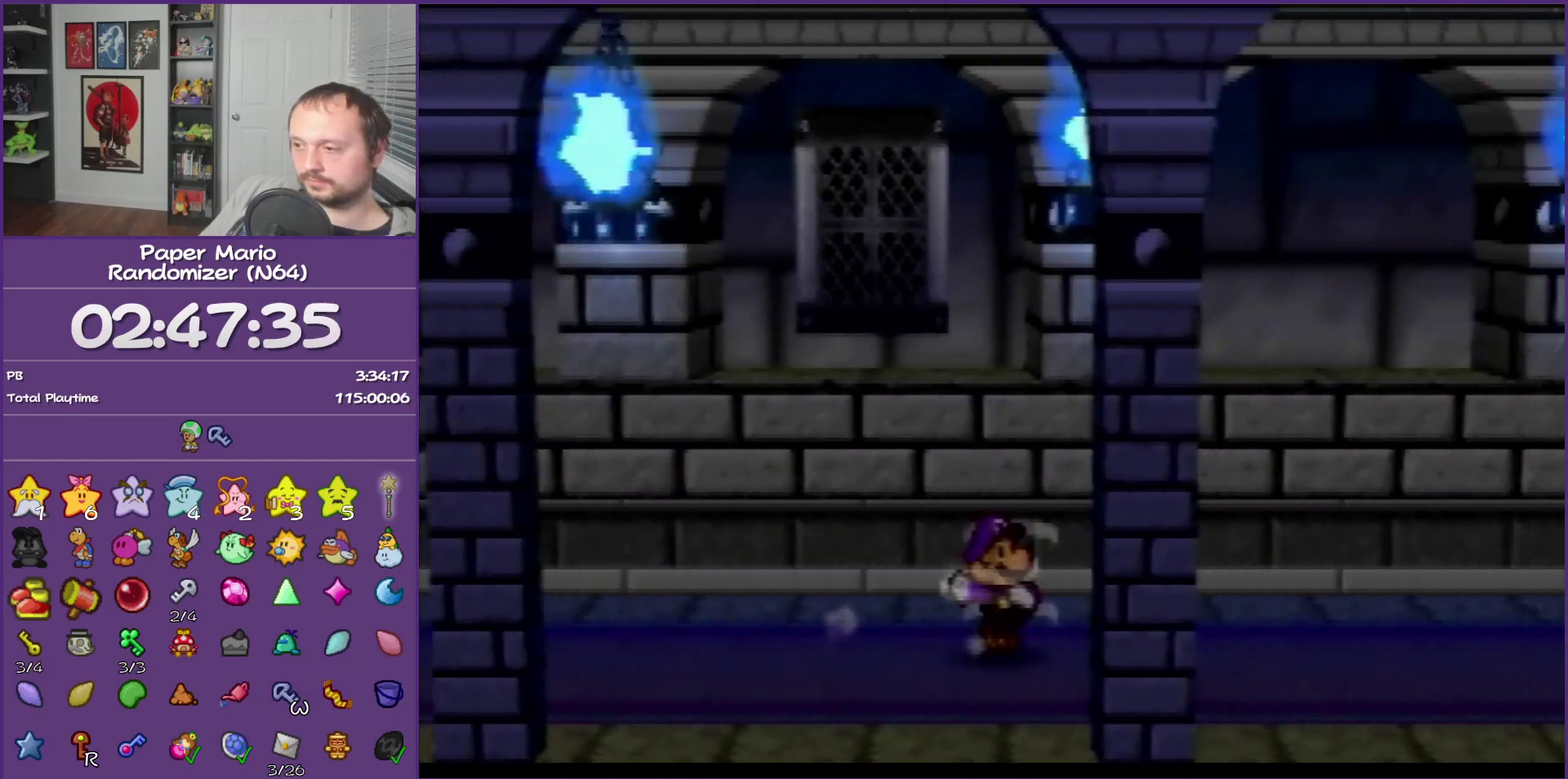
{"buttons": ["A"], "left_stick": "right", "events": [[450, "Z", "up"], [483, "A", "down"]]}
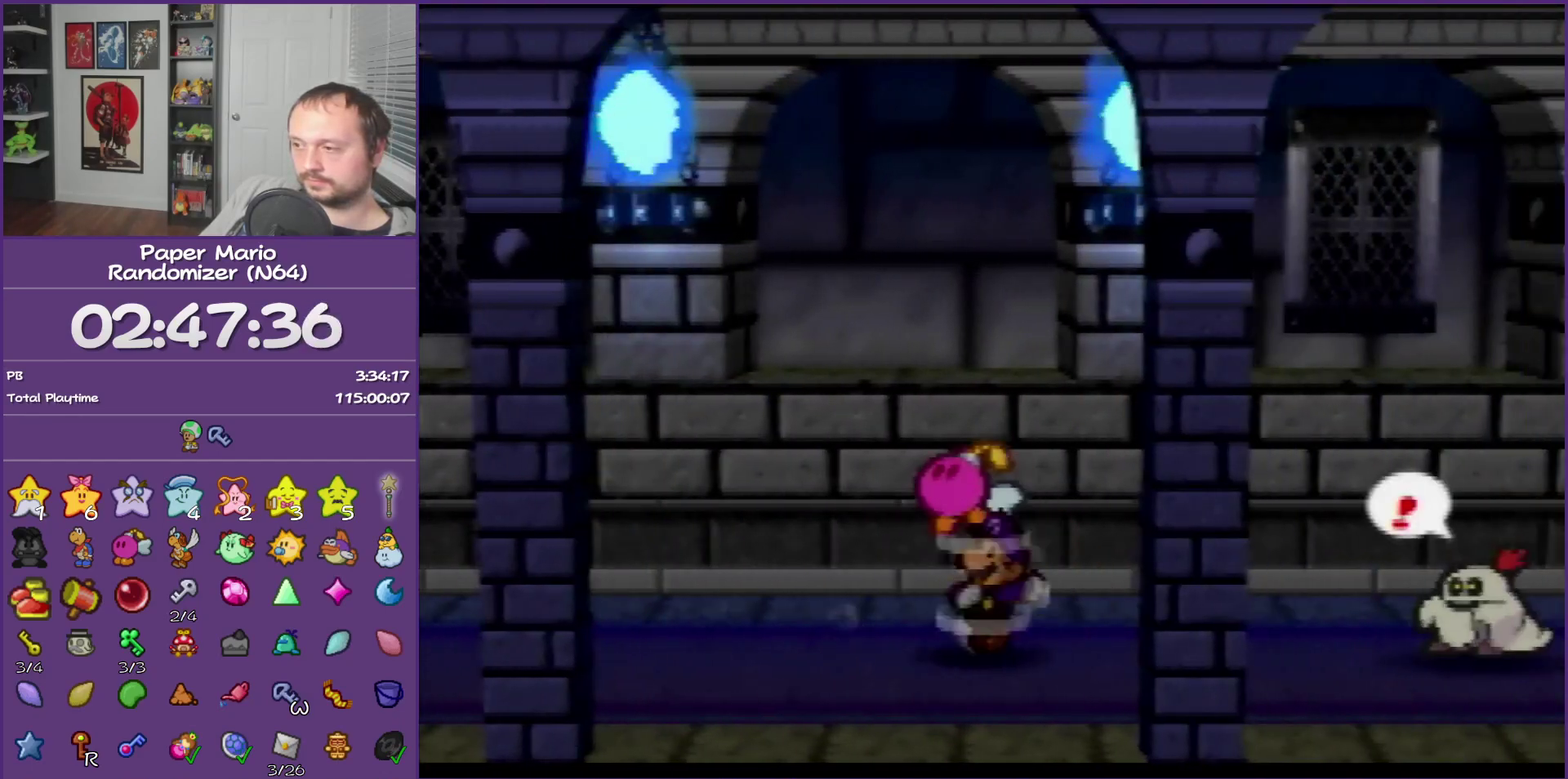
{"buttons": [], "left_stick": "right", "events": [[67, "A", "up"]]}
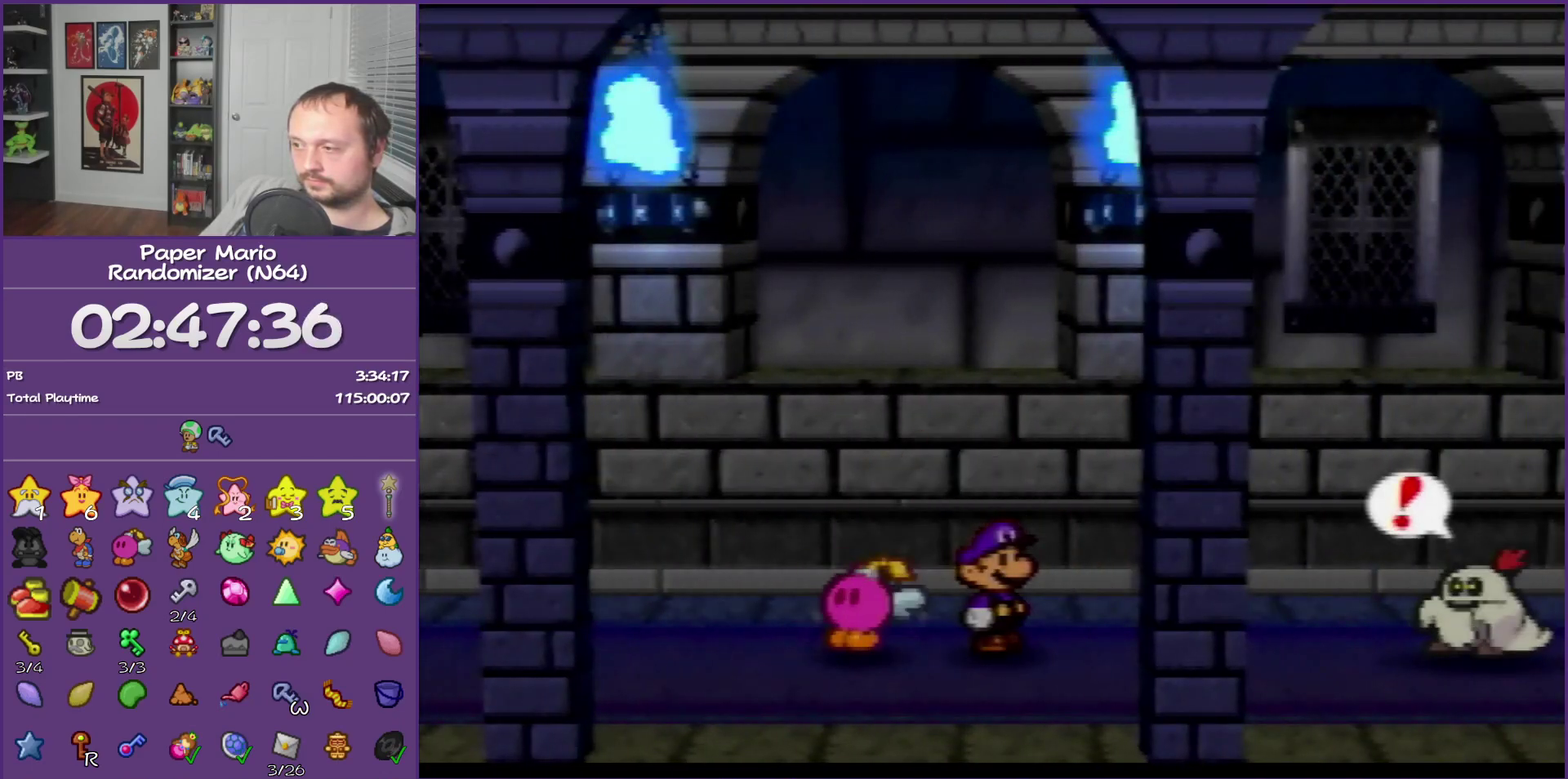
{"buttons": ["Z"], "left_stick": "right", "events": [[50, "Z", "down"], [133, "Z", "up"], [417, "Z", "down"]]}
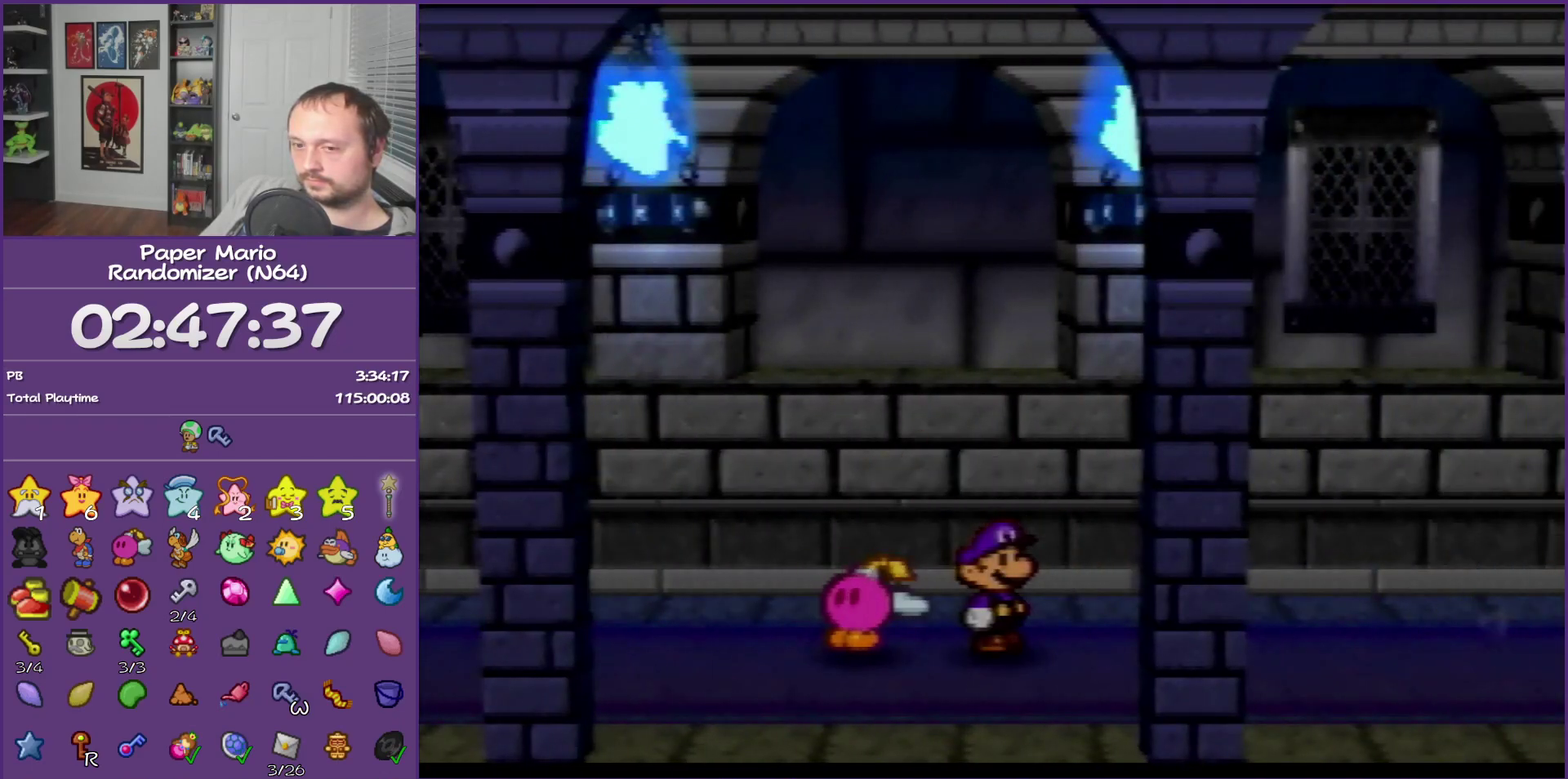
{"buttons": ["Z"], "left_stick": "right", "events": [[17, "Z", "up"], [67, "Z", "down"], [200, "Z", "up"], [300, "Z", "down"], [383, "Z", "up"], [450, "Z", "down"]]}
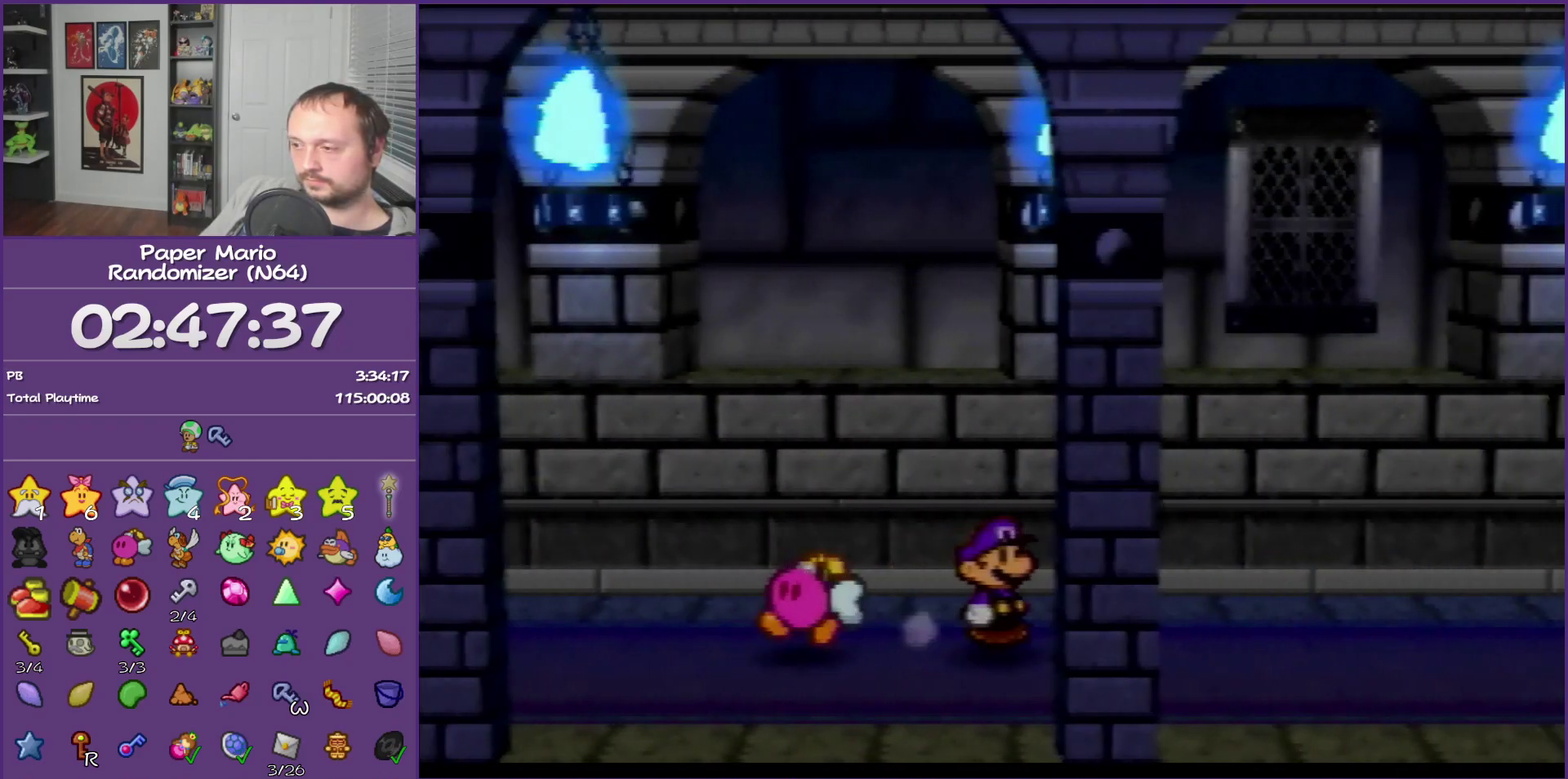
{"buttons": [], "left_stick": "right", "events": [[50, "Z", "up"], [133, "Z", "down"], [483, "Z", "up"]]}
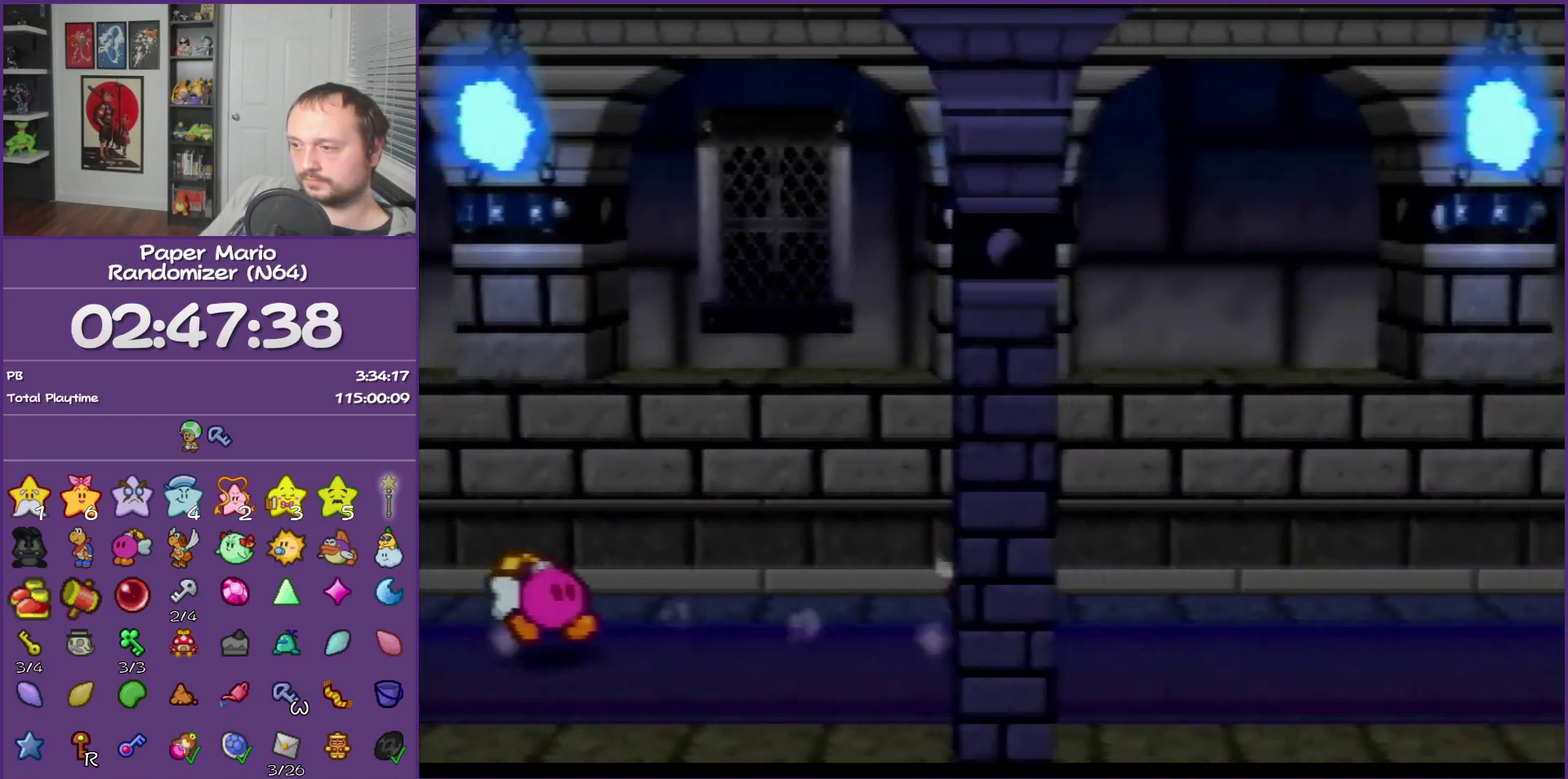
{"buttons": [], "left_stick": "right", "events": [[167, "A", "down"], [233, "A", "up"]]}
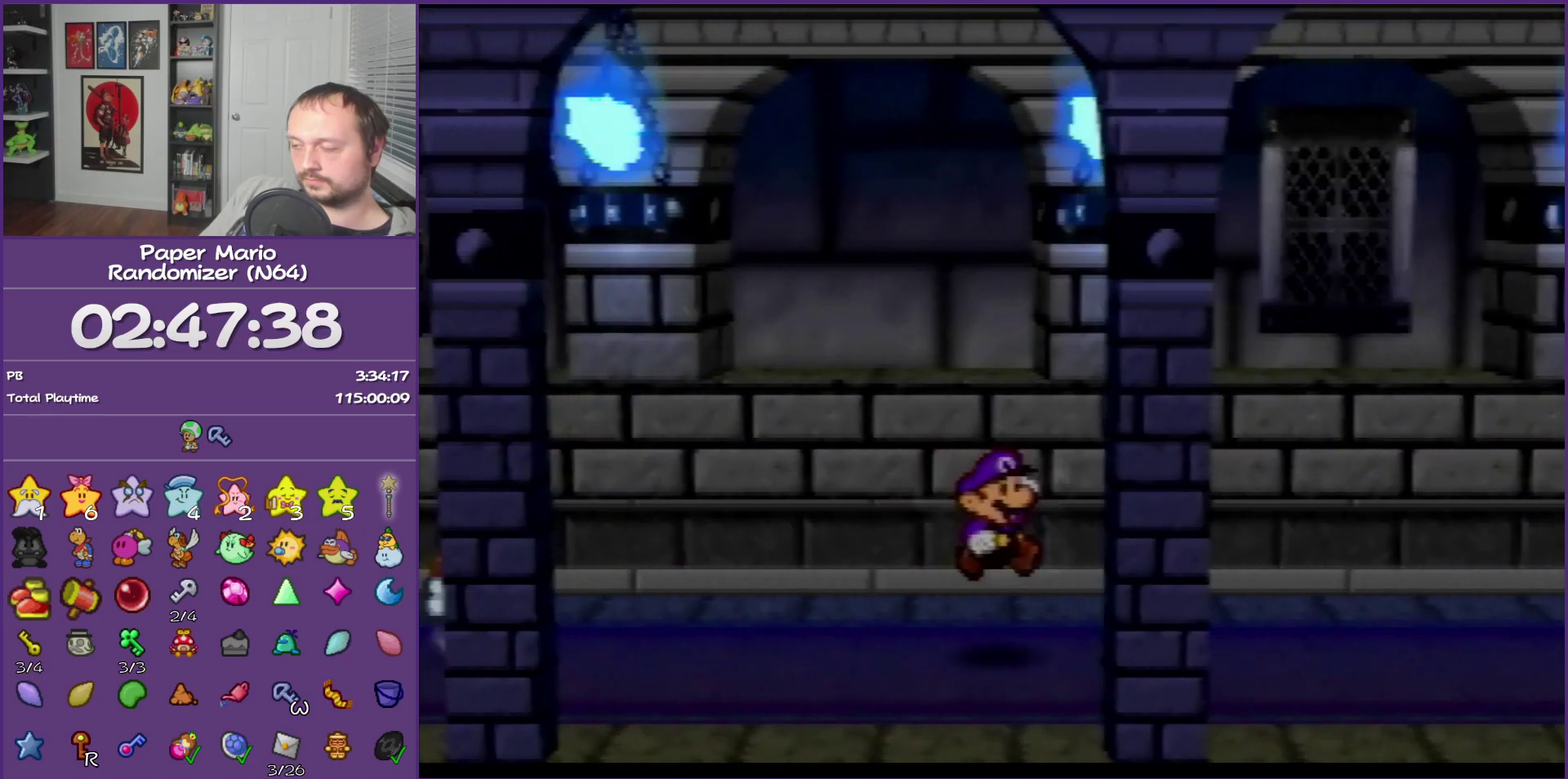
{"buttons": [], "left_stick": "right", "events": [[33, "Z", "down"], [483, "Z", "up"]]}
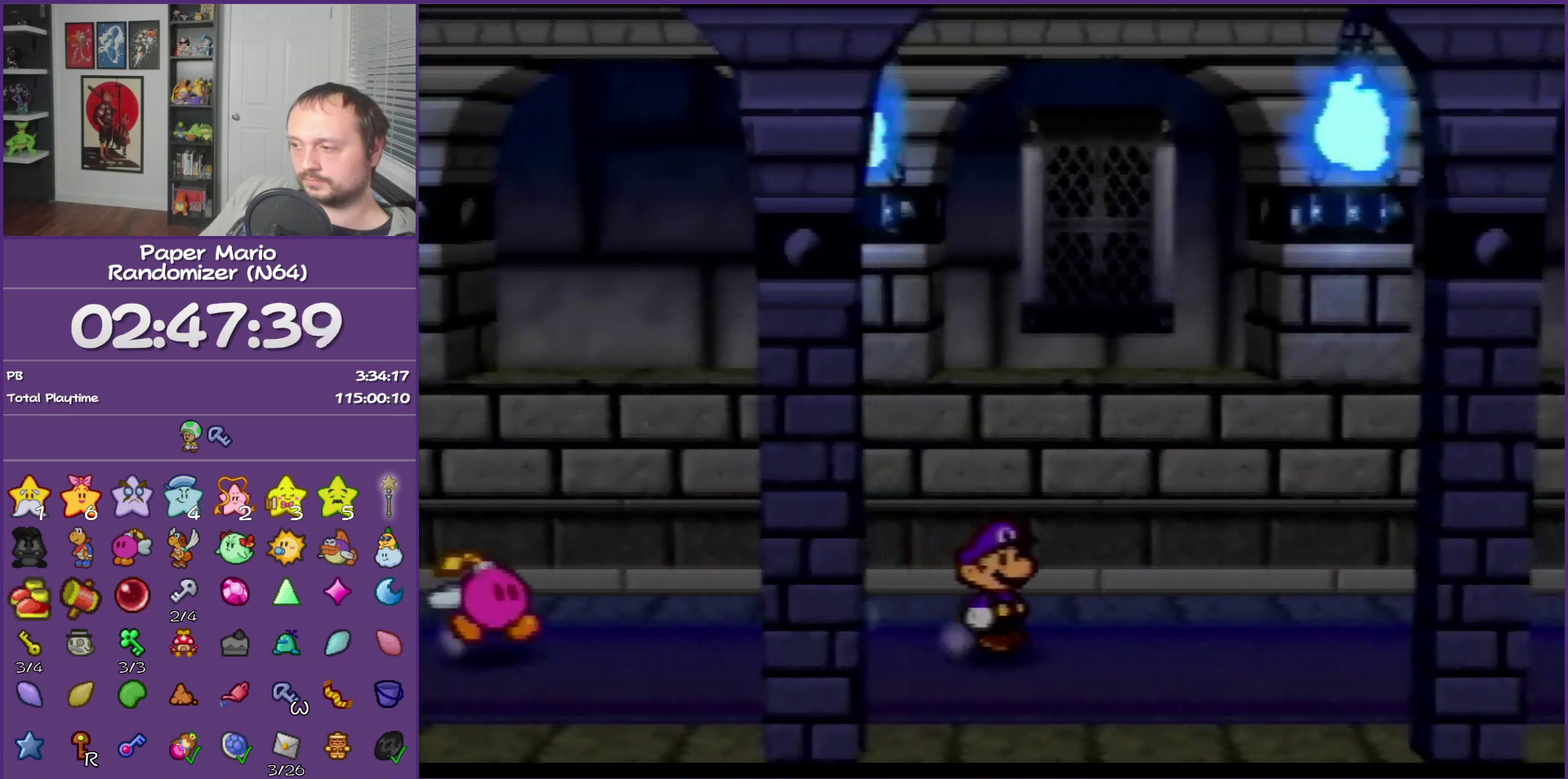
{"buttons": [], "left_stick": "right", "events": [[100, "Z", "down"], [483, "Z", "up"]]}
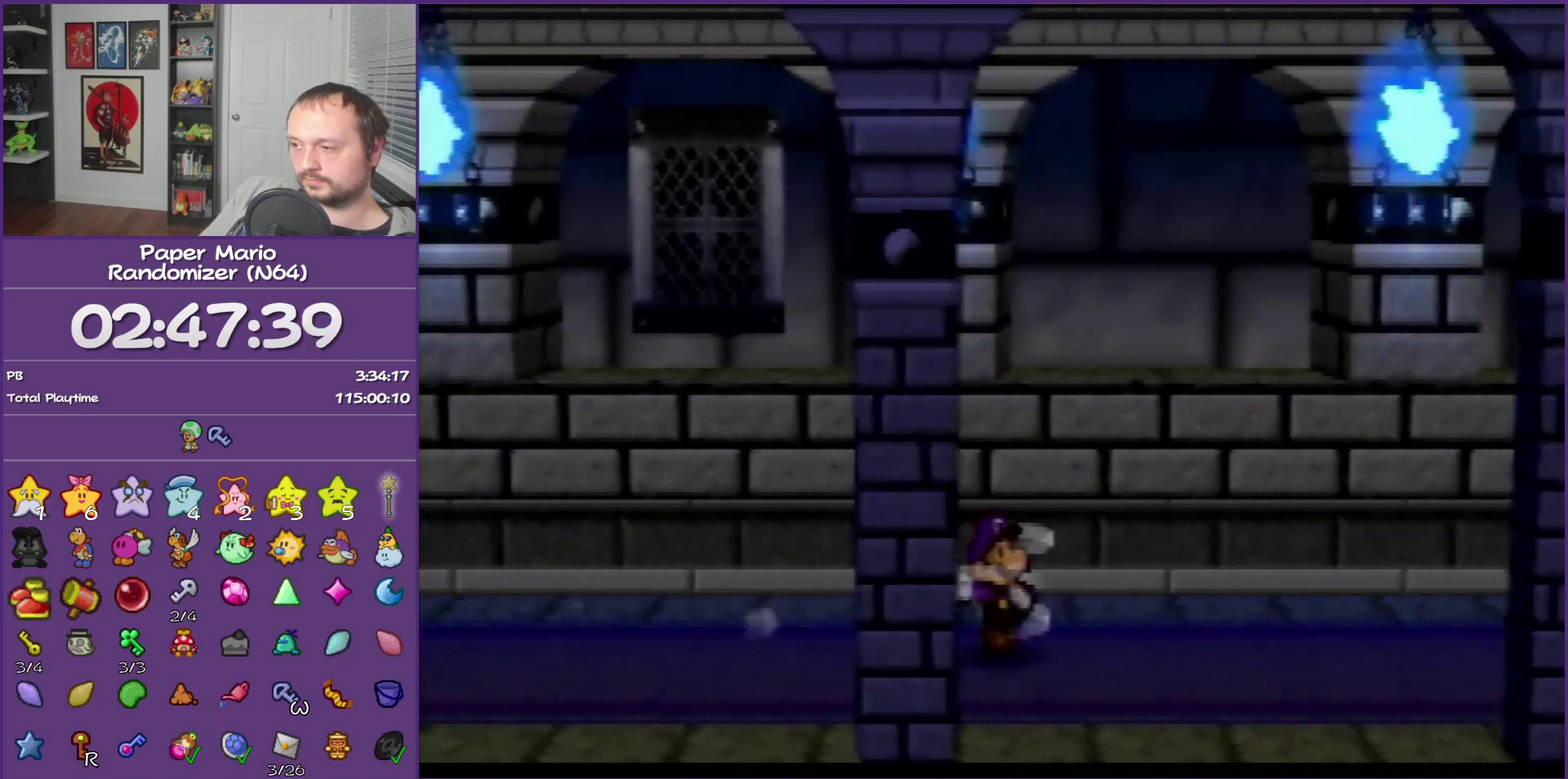
{"buttons": ["A"], "left_stick": "right", "events": [[417, "A", "down"]]}
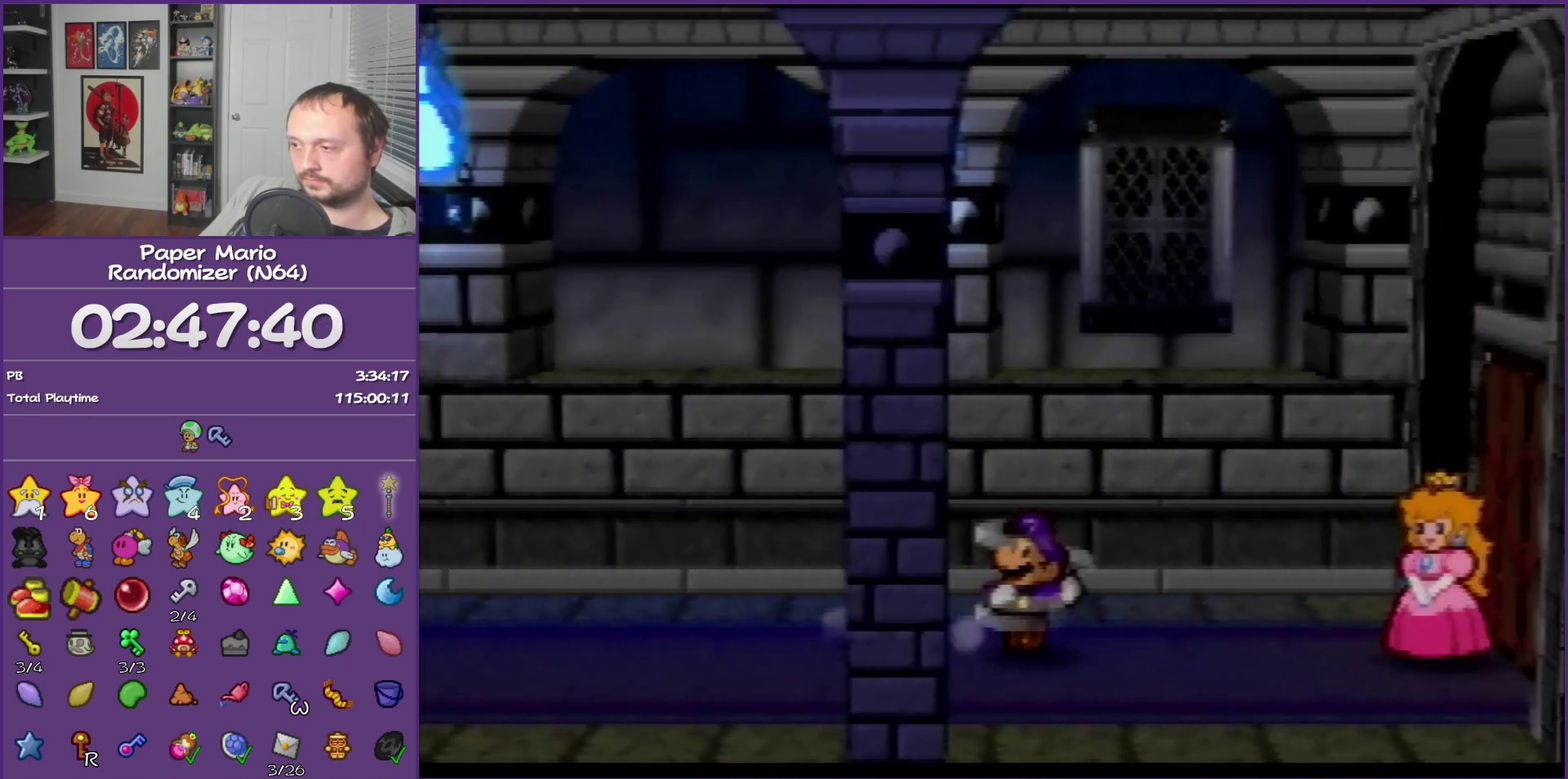
{"buttons": ["B"], "left_stick": "right", "events": [[33, "A", "up"], [417, "B", "down"]]}
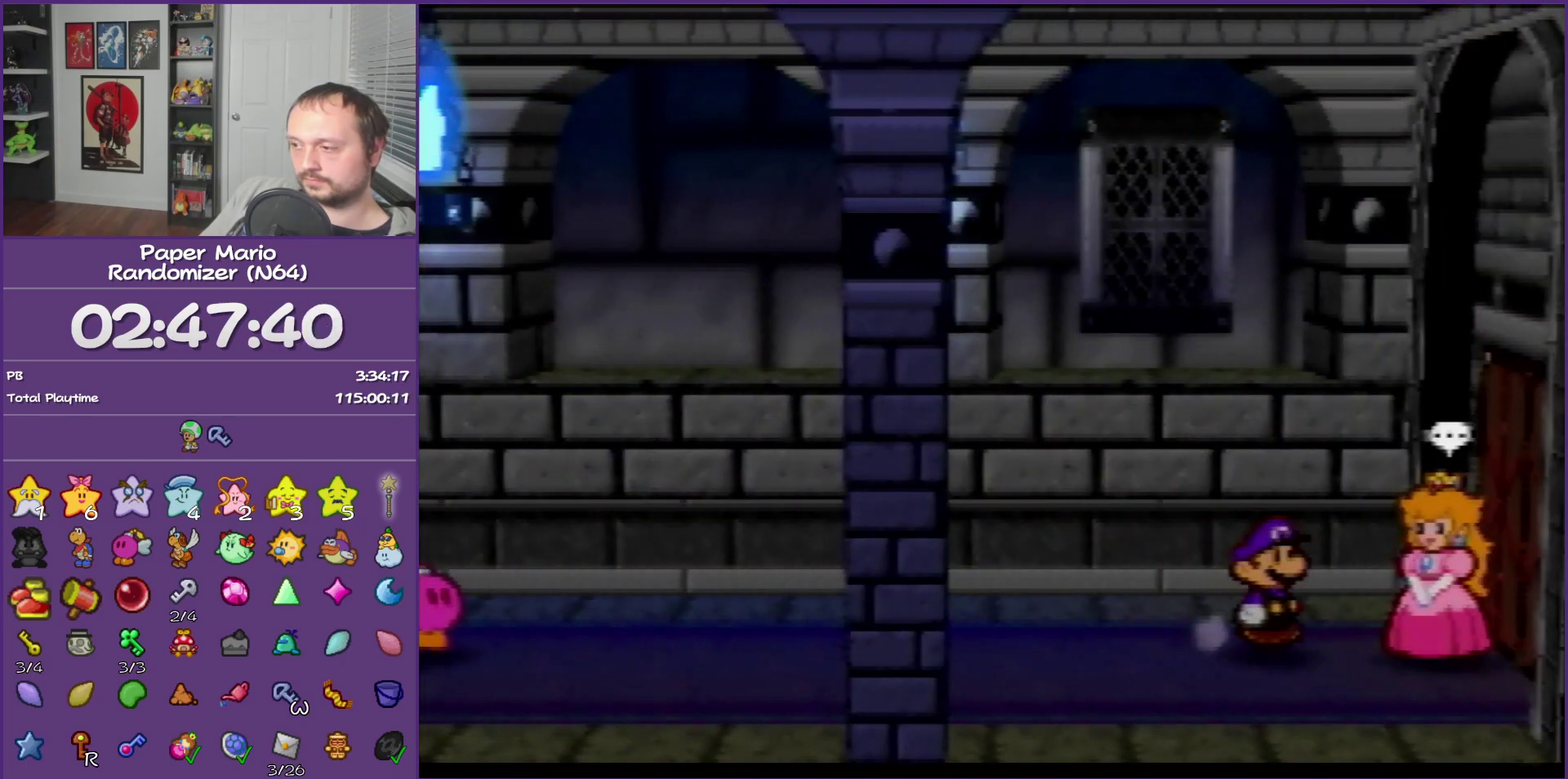
{"buttons": ["B"], "left_stick": "right", "events": [[283, "B", "up"], [500, "B", "down"]]}
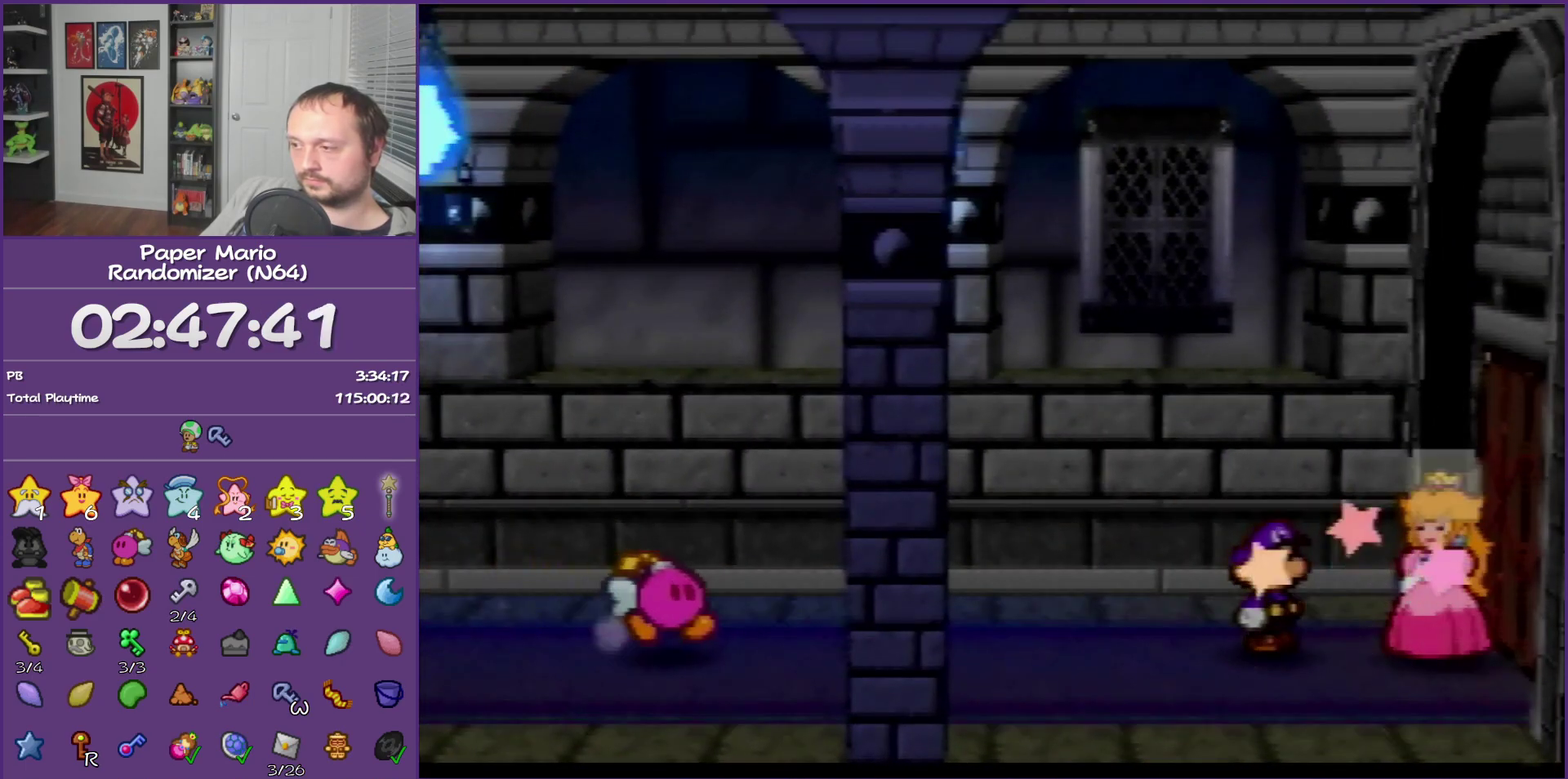
{"buttons": ["B"], "left_stick": "right", "events": []}
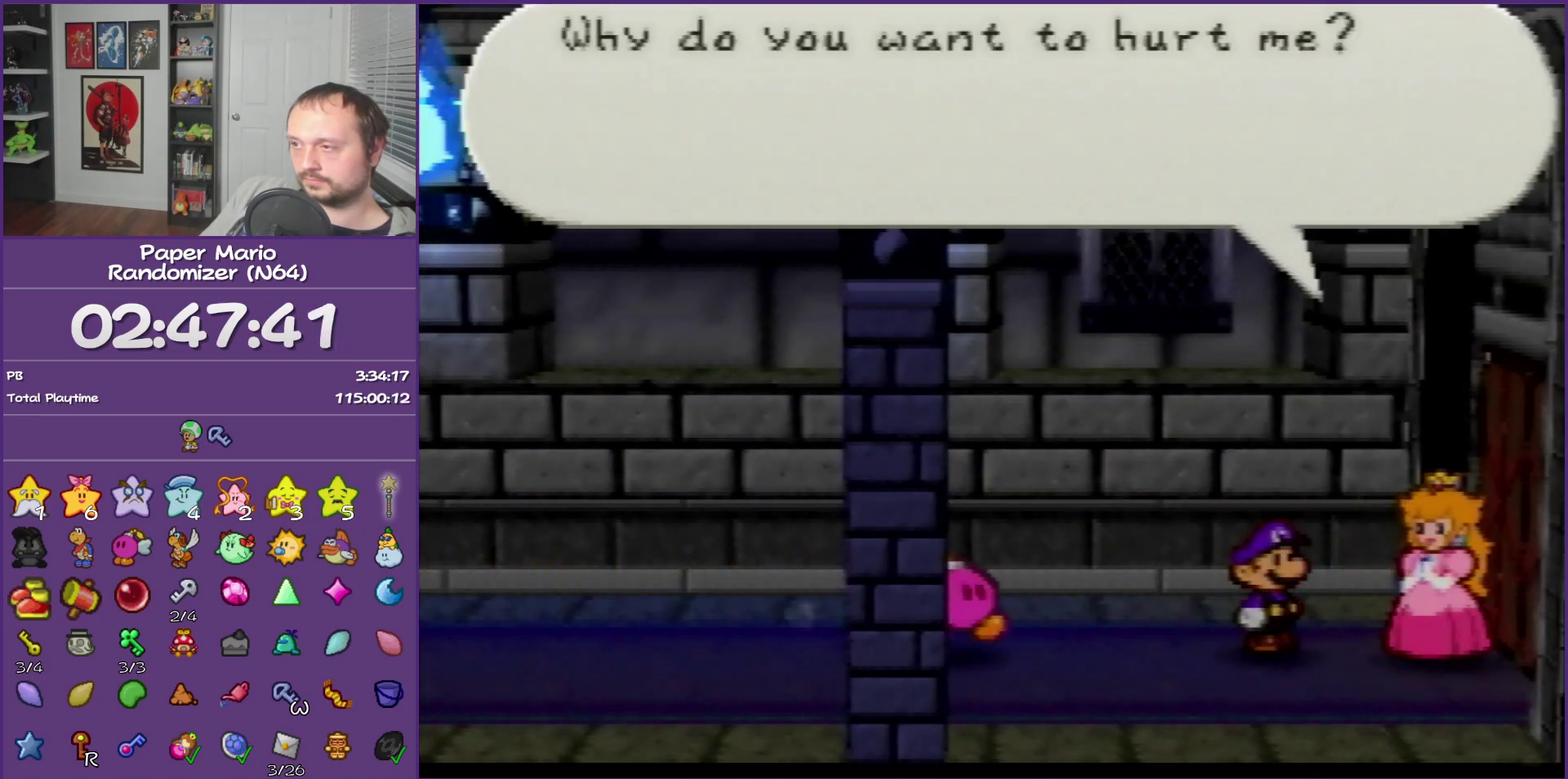
{"buttons": ["B"], "left_stick": "right", "events": [[133, "B", "up"], [250, "B", "down"], [383, "B", "up"], [450, "B", "down"]]}
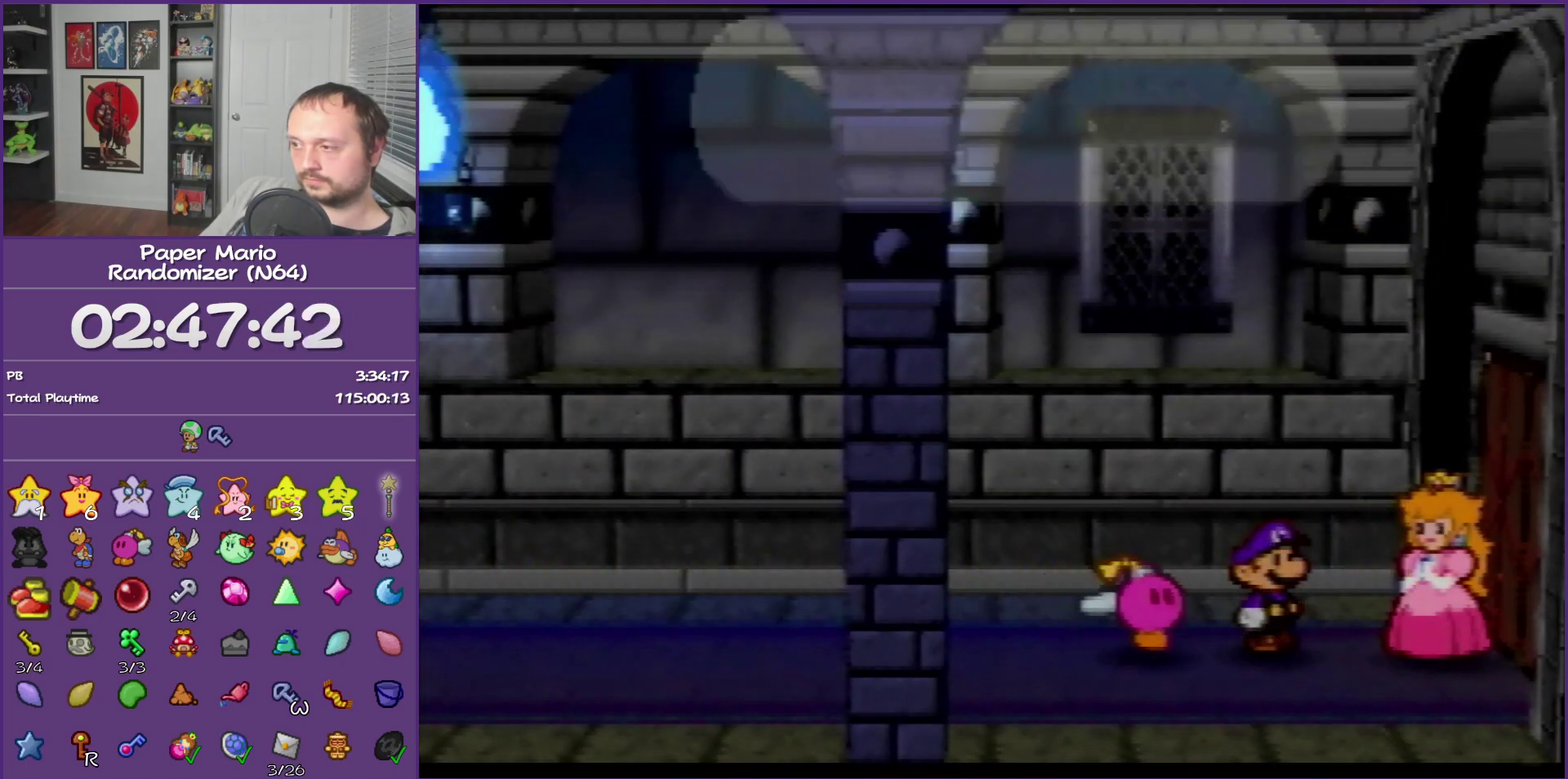
{"buttons": ["B"], "left_stick": "right", "events": [[100, "B", "up"], [200, "B", "down"]]}
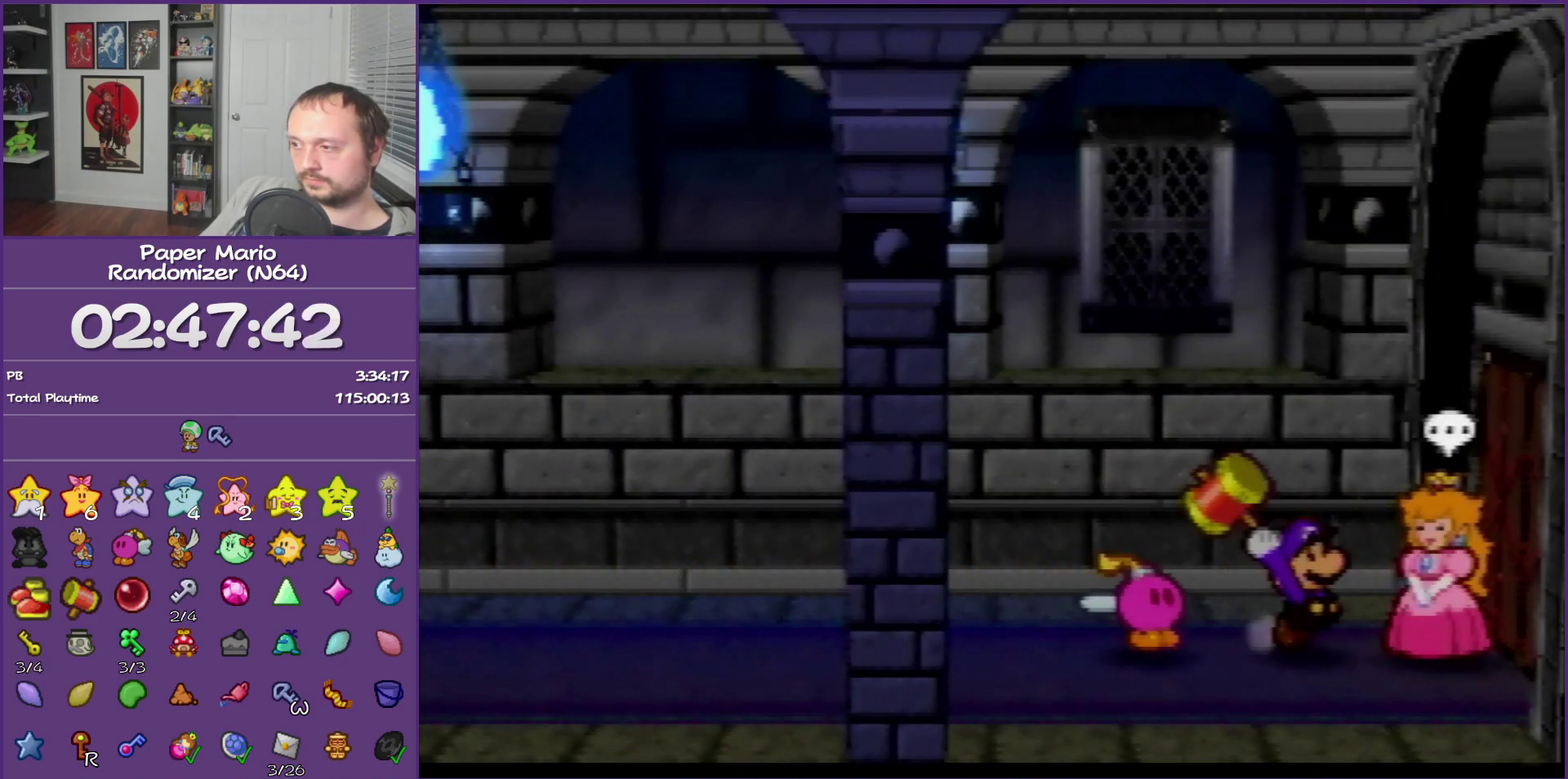
{"buttons": ["B"], "left_stick": "center", "events": [[383, "left_stick", "center"]]}
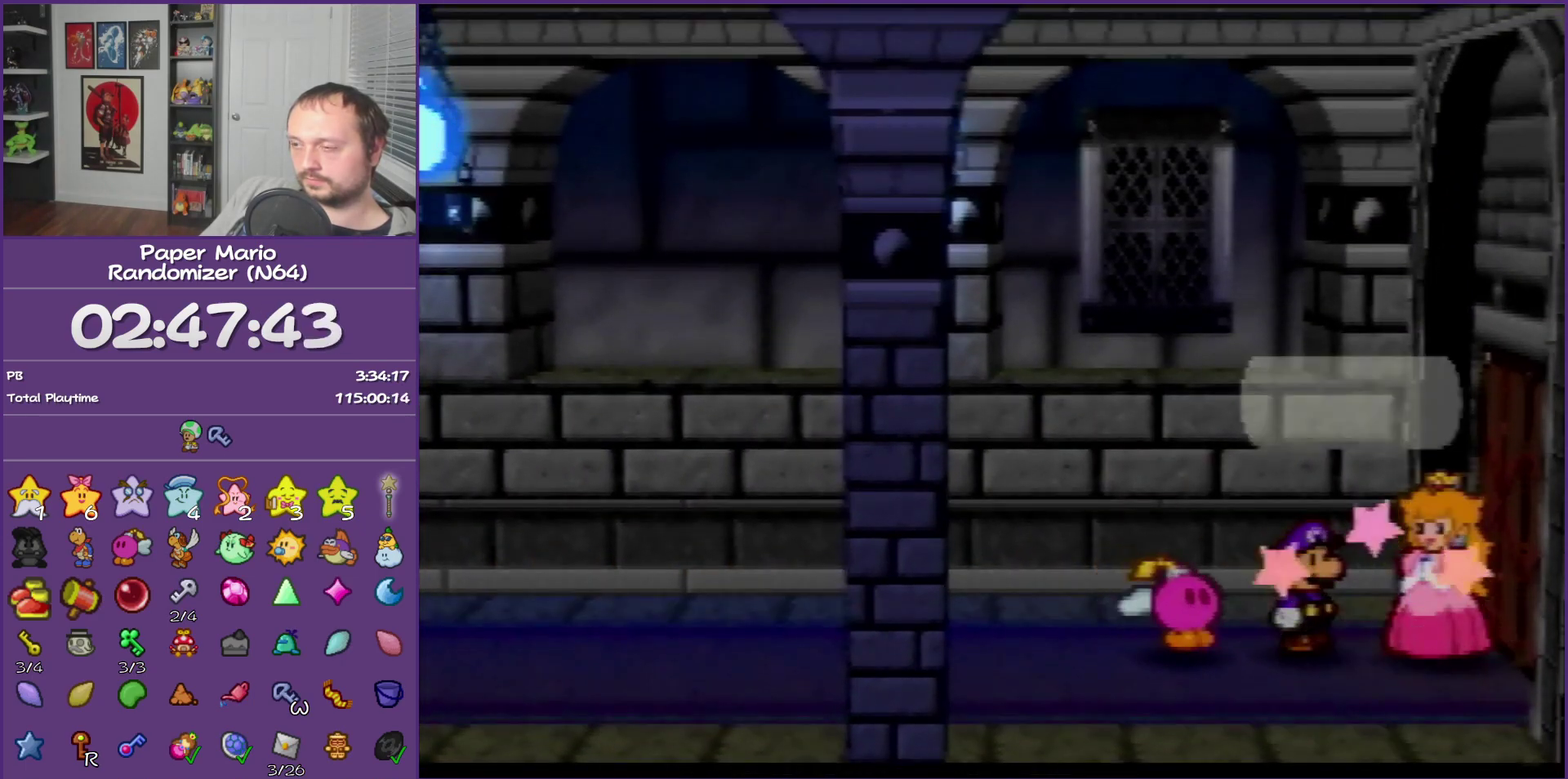
{"buttons": ["B"], "left_stick": "center", "events": []}
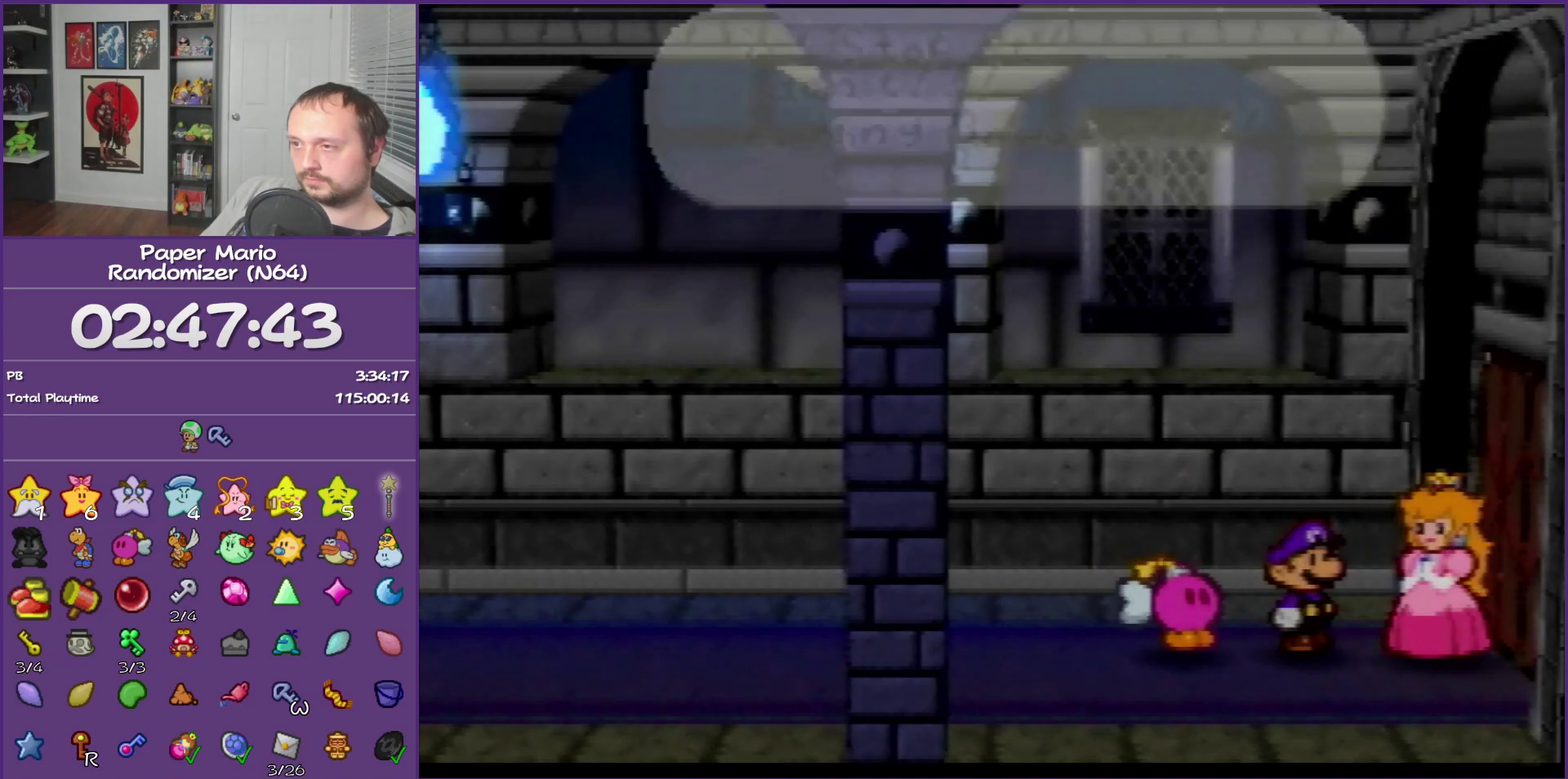
{"buttons": [], "left_stick": "center", "events": [[100, "B", "up"], [200, "B", "down"], [283, "B", "up"], [383, "B", "down"], [467, "B", "up"]]}
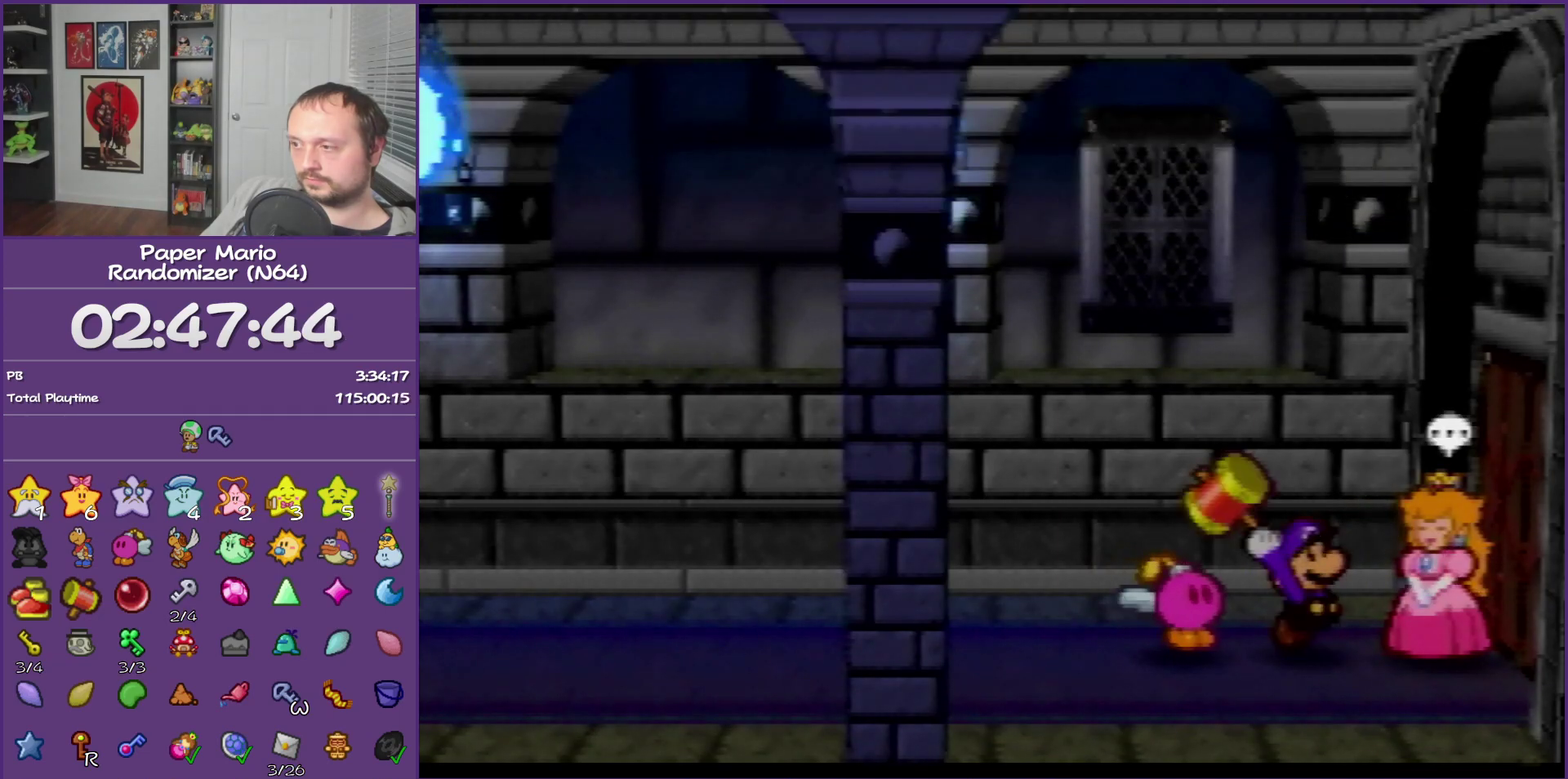
{"buttons": ["B"], "left_stick": "center", "events": [[67, "B", "down"]]}
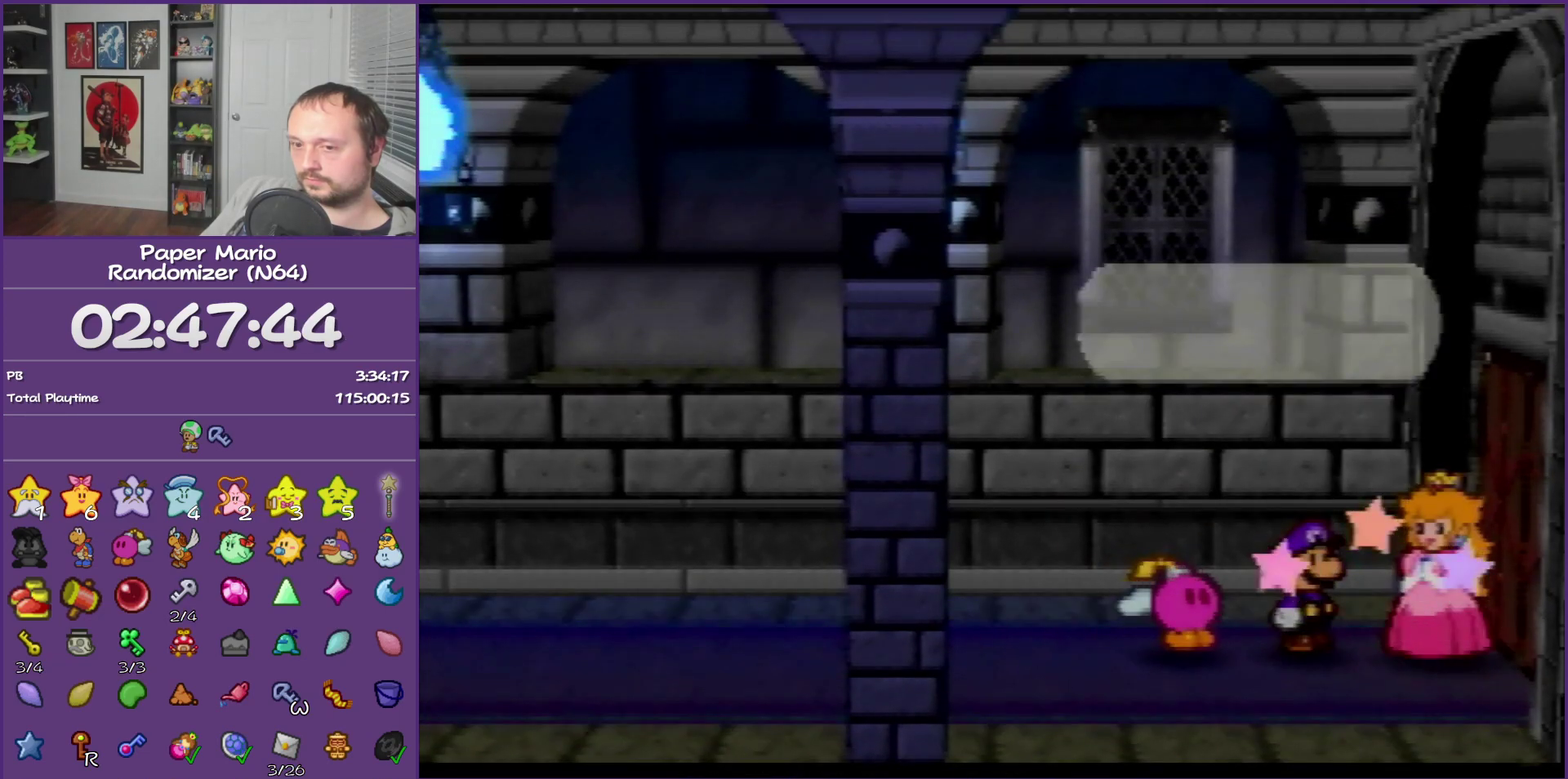
{"buttons": ["B"], "left_stick": "center", "events": []}